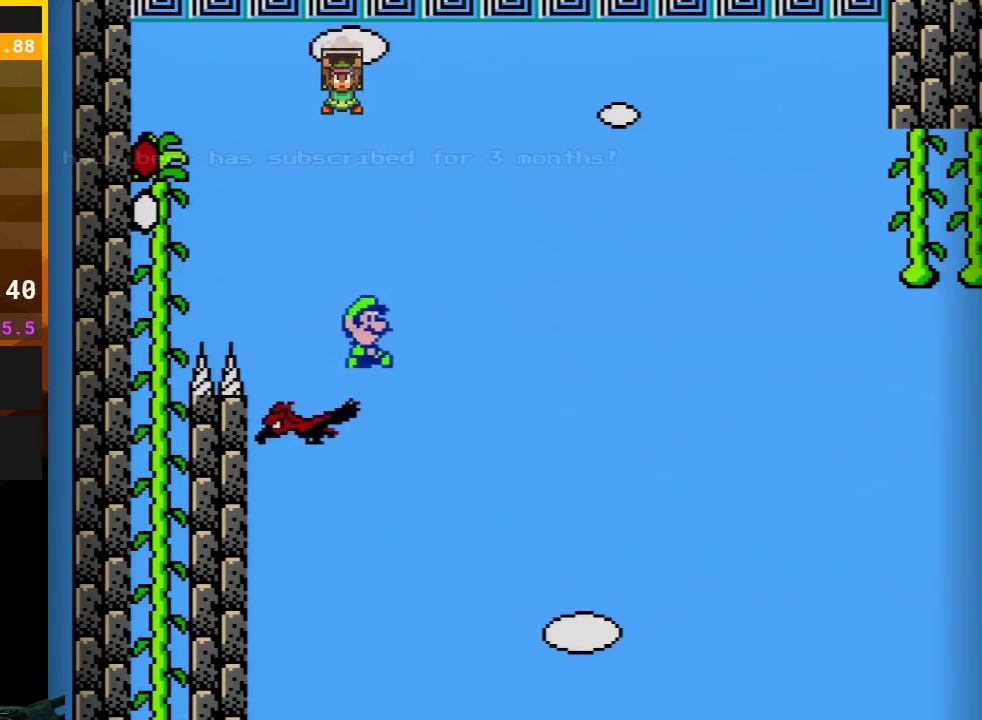
Gameplay with a controller (Nintendo layout); each line is a JSON object with the inputs held at the frame after it. "events" lists button and stick changes between this image and that frame as [ms after this image, input, new state], when the widget could be followed in between. Not read: L3 R3.
{"buttons": ["A", "B", "DPAD_RIGHT"], "events": [[17, "A", "down"]]}
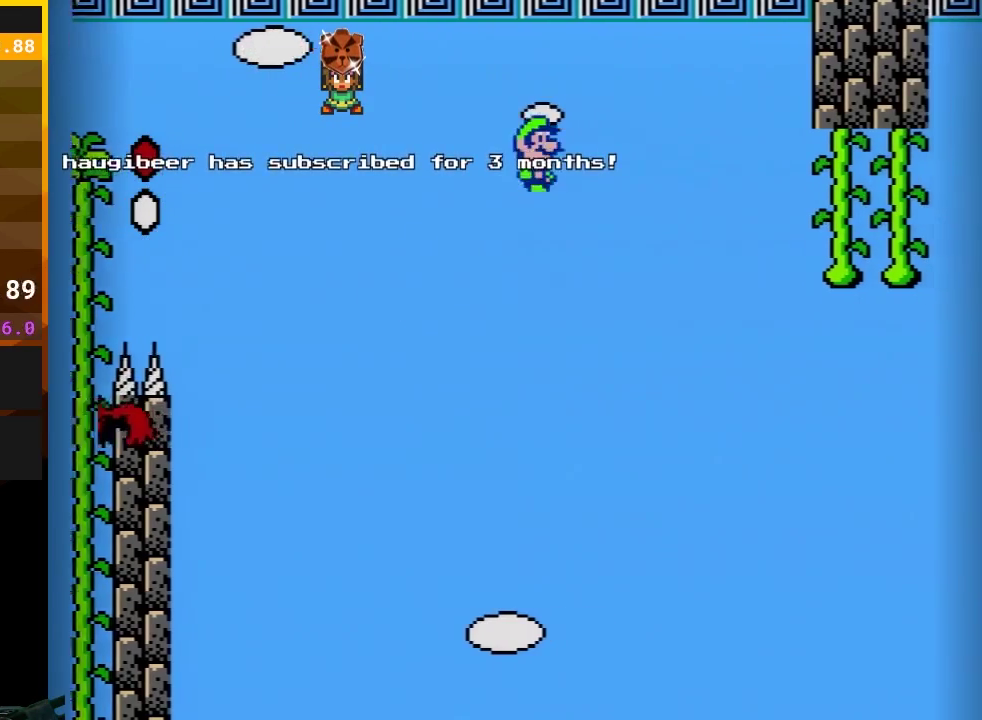
{"buttons": ["A", "B", "DPAD_RIGHT"], "events": []}
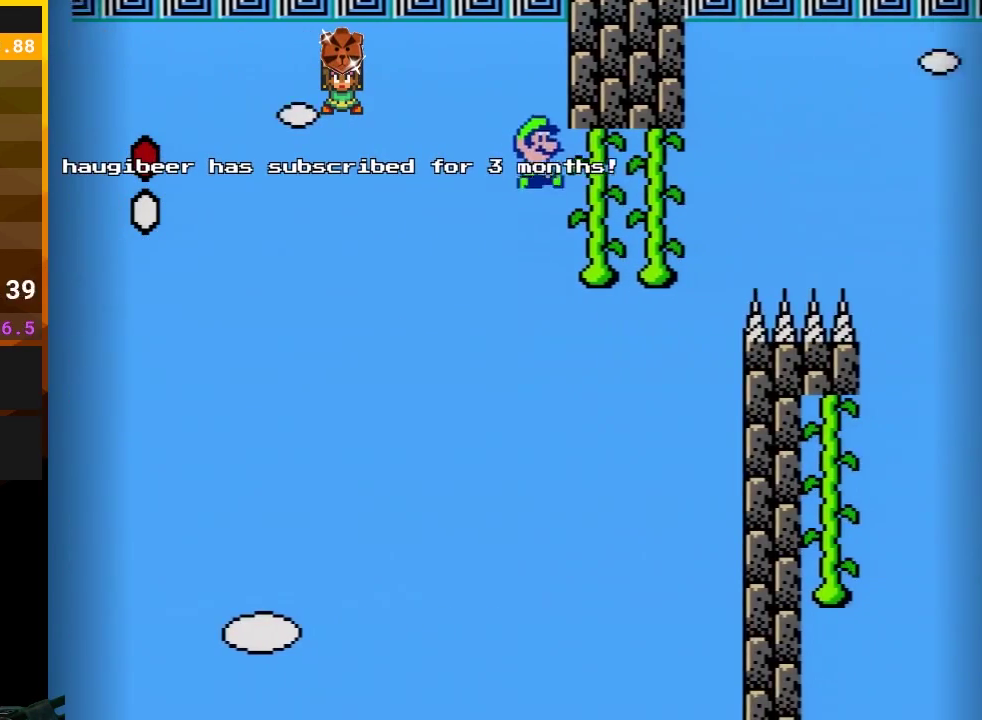
{"buttons": ["B", "DPAD_RIGHT"], "events": [[150, "DPAD_UP", "down"], [233, "DPAD_RIGHT", "up"], [267, "A", "up"], [367, "DPAD_RIGHT", "down"], [467, "DPAD_UP", "up"]]}
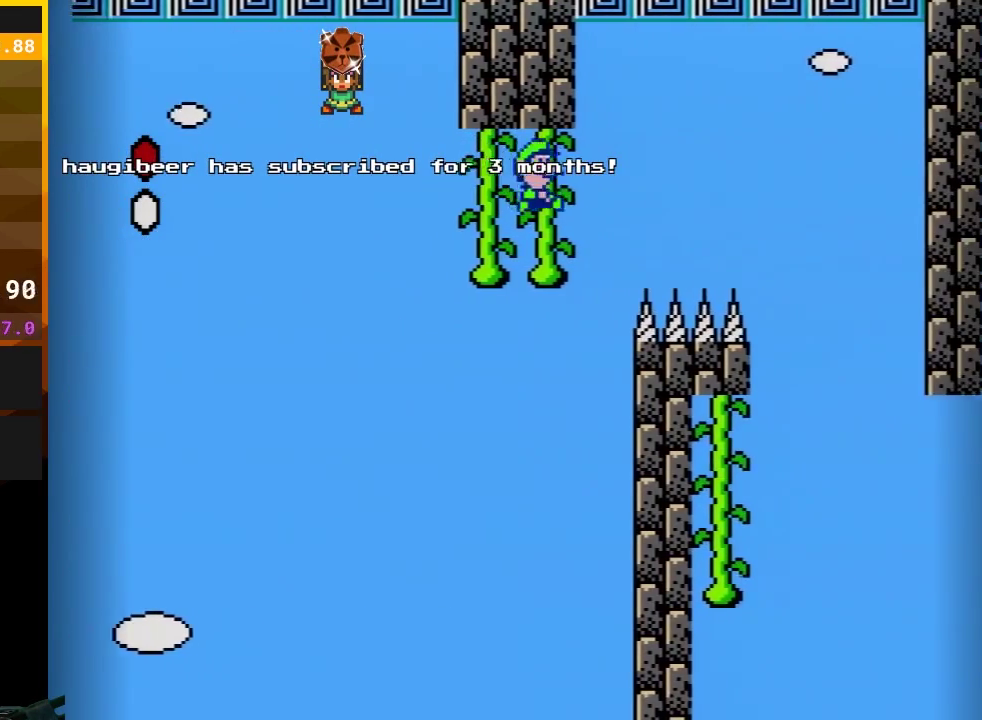
{"buttons": ["B"], "events": [[267, "A", "down"], [267, "DPAD_UP", "down"], [400, "DPAD_RIGHT", "up"], [450, "A", "up"], [450, "DPAD_UP", "up"]]}
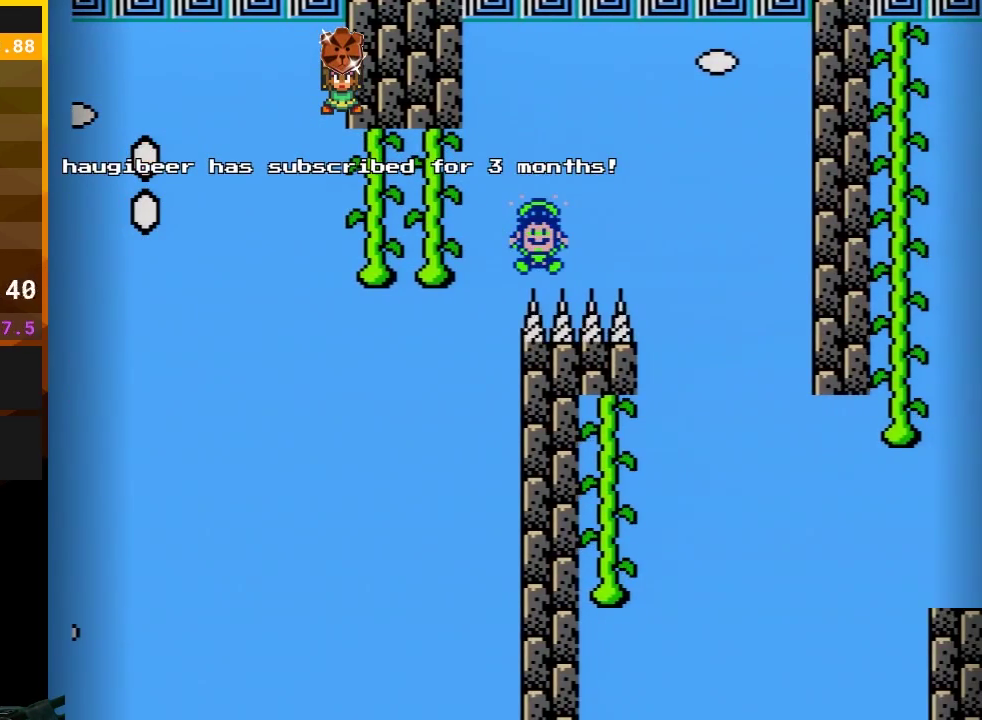
{"buttons": ["B"], "events": []}
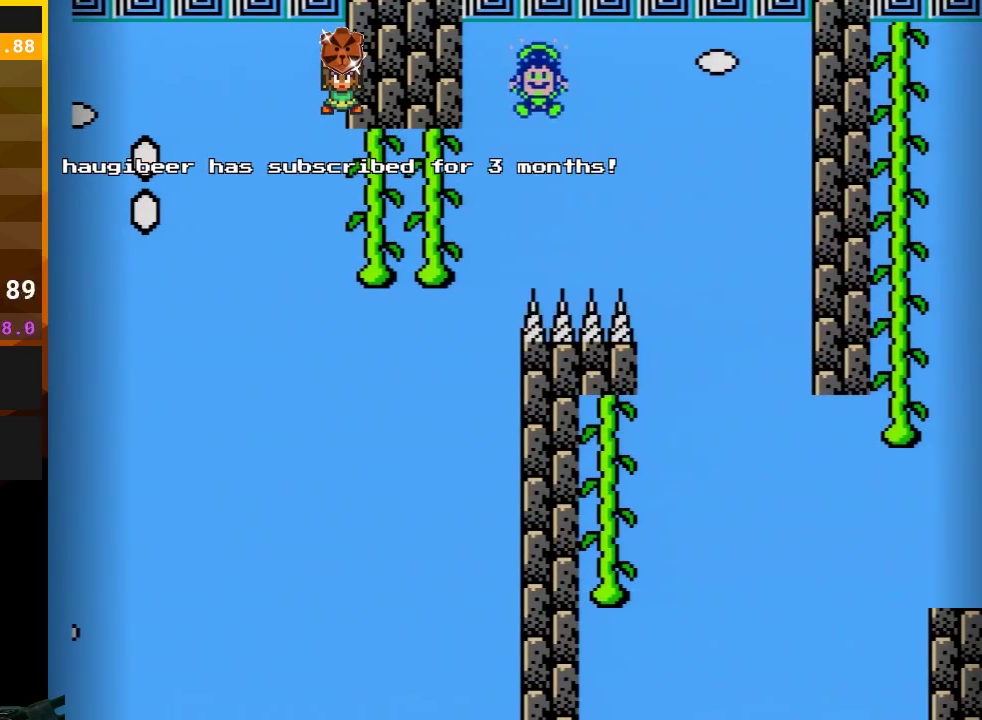
{"buttons": ["B"], "events": []}
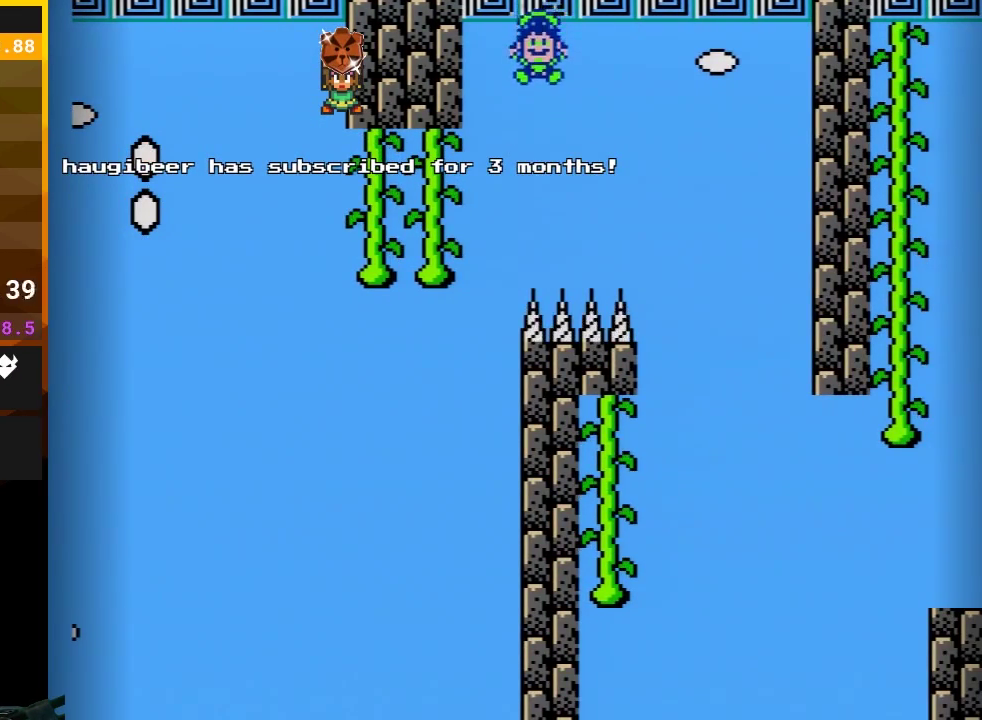
{"buttons": ["B"], "events": []}
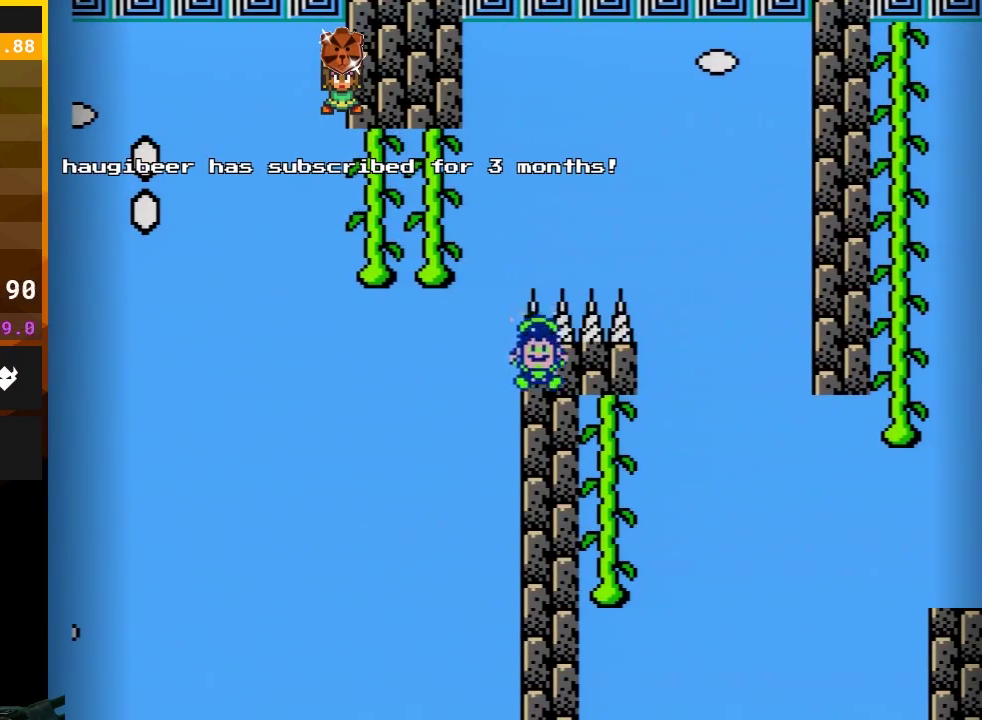
{"buttons": ["B"], "events": []}
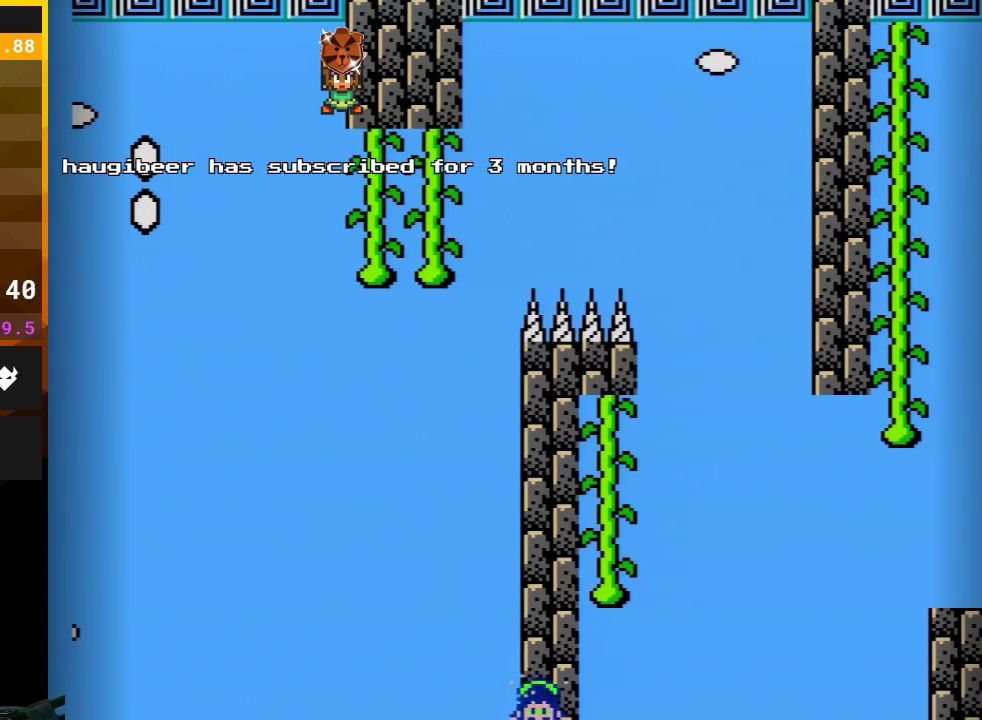
{"buttons": ["A", "B"], "events": [[17, "A", "down"], [183, "A", "up"], [267, "A", "down"], [400, "A", "up"], [467, "A", "down"]]}
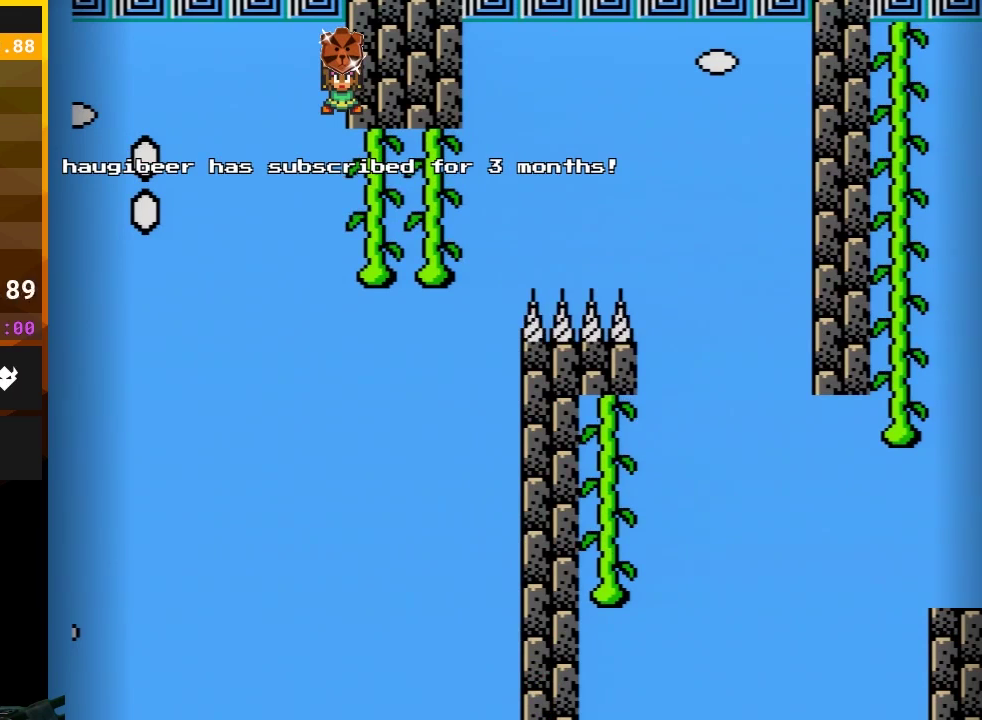
{"buttons": ["B"], "events": [[83, "A", "up"], [167, "A", "down"], [300, "A", "up"], [367, "A", "down"], [500, "A", "up"]]}
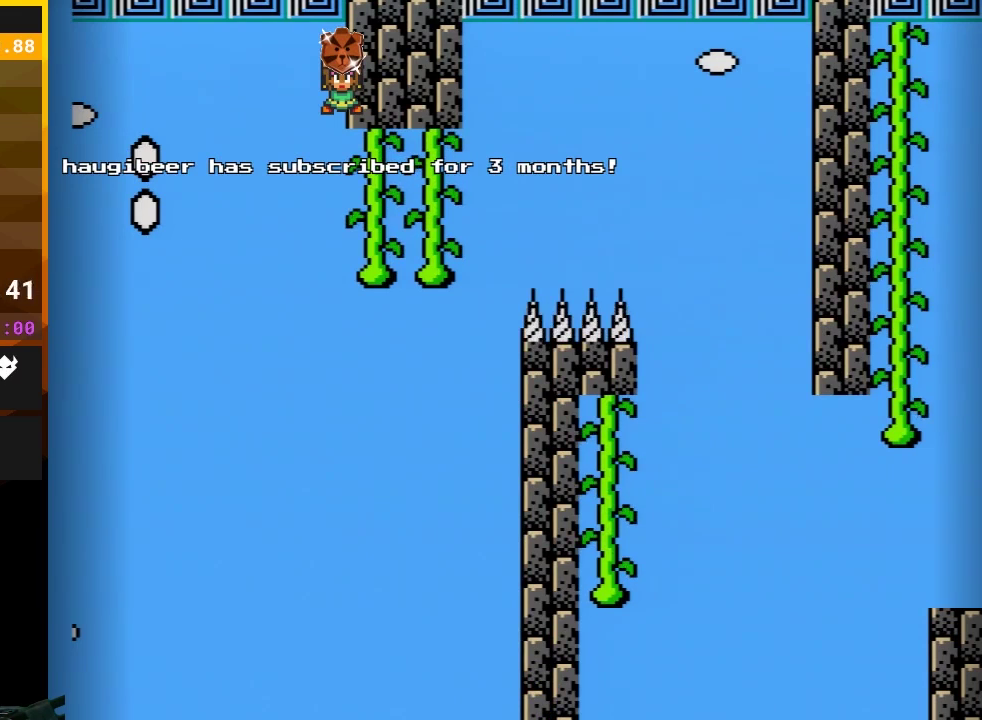
{"buttons": ["A", "B"], "events": [[50, "A", "down"], [167, "A", "up"], [233, "A", "down"], [400, "A", "up"], [450, "A", "down"]]}
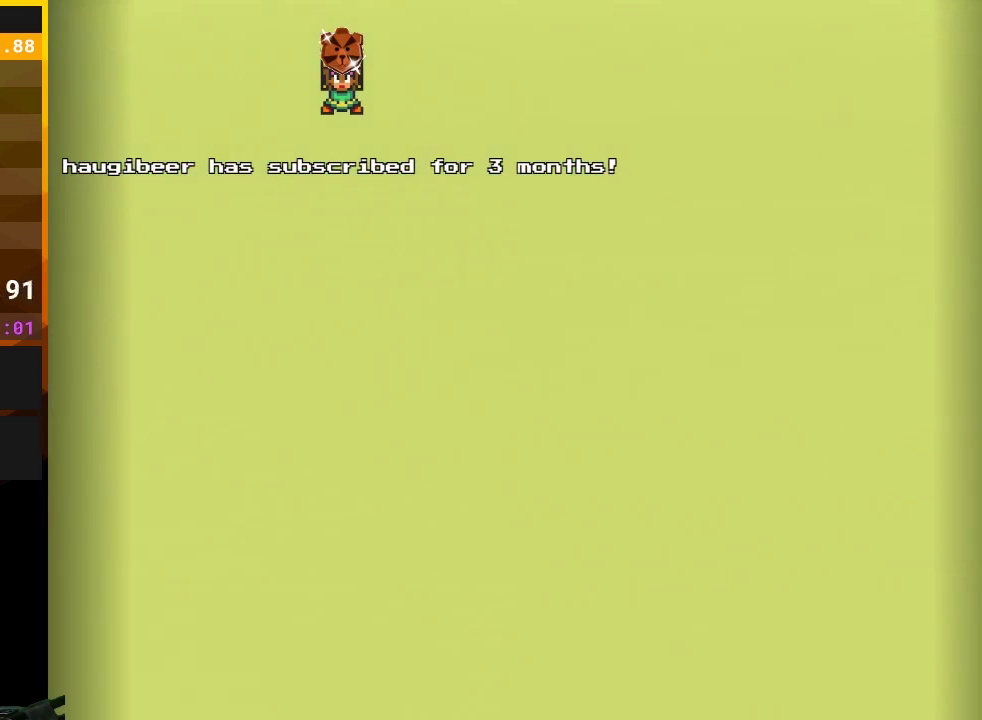
{"buttons": [], "events": [[83, "A", "up"], [333, "B", "up"]]}
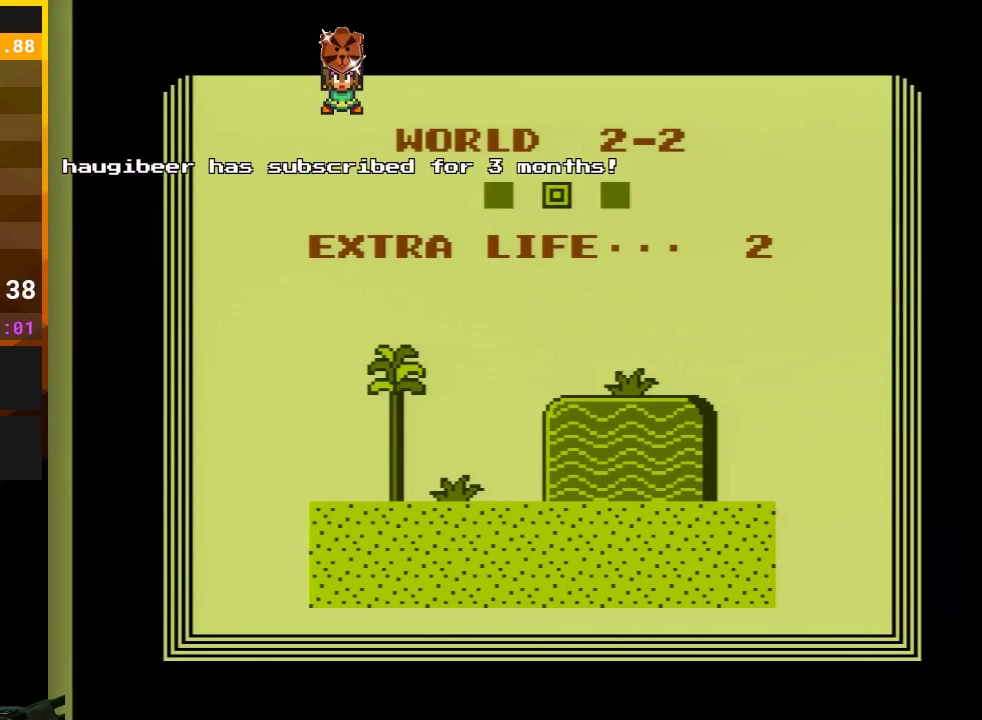
{"buttons": [], "events": []}
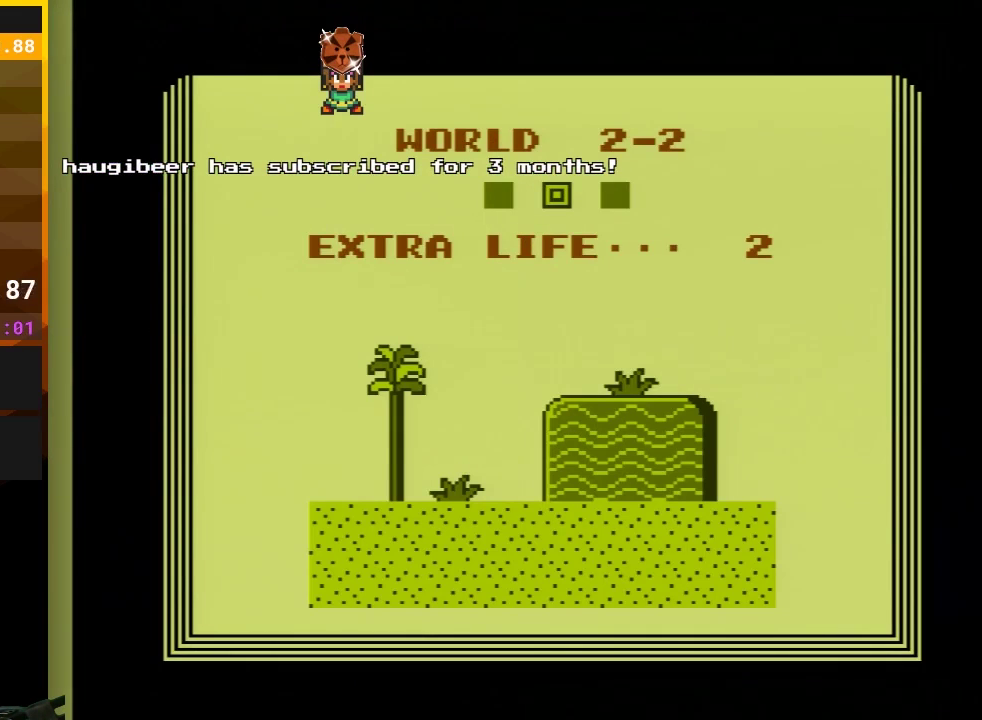
{"buttons": ["B"], "events": [[167, "B", "down"]]}
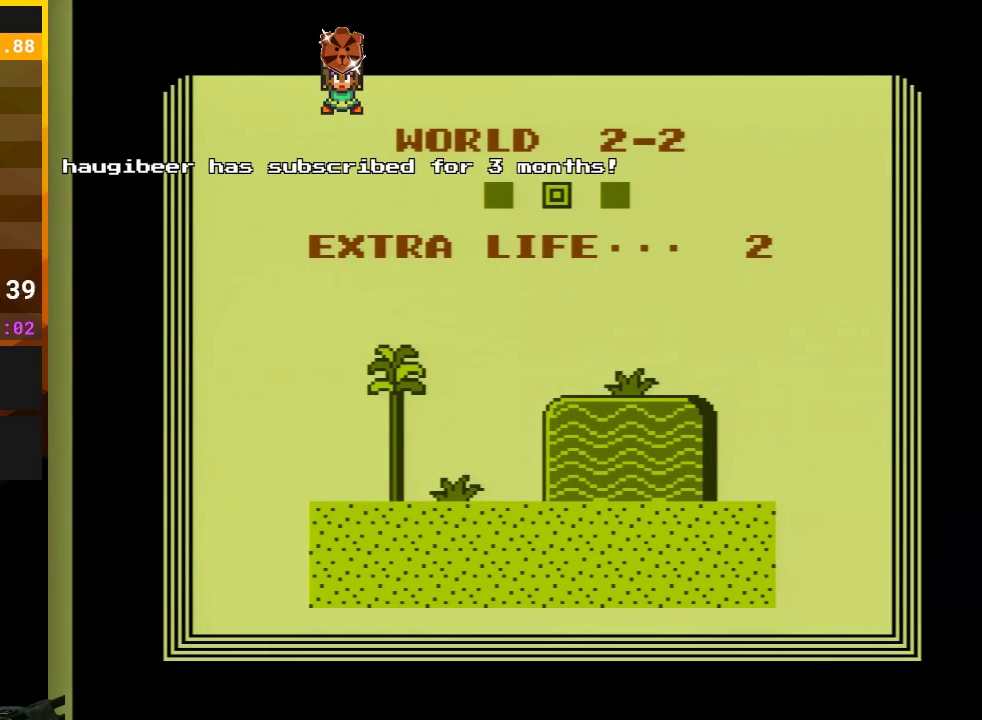
{"buttons": ["B", "DPAD_UP"], "events": [[417, "DPAD_UP", "down"]]}
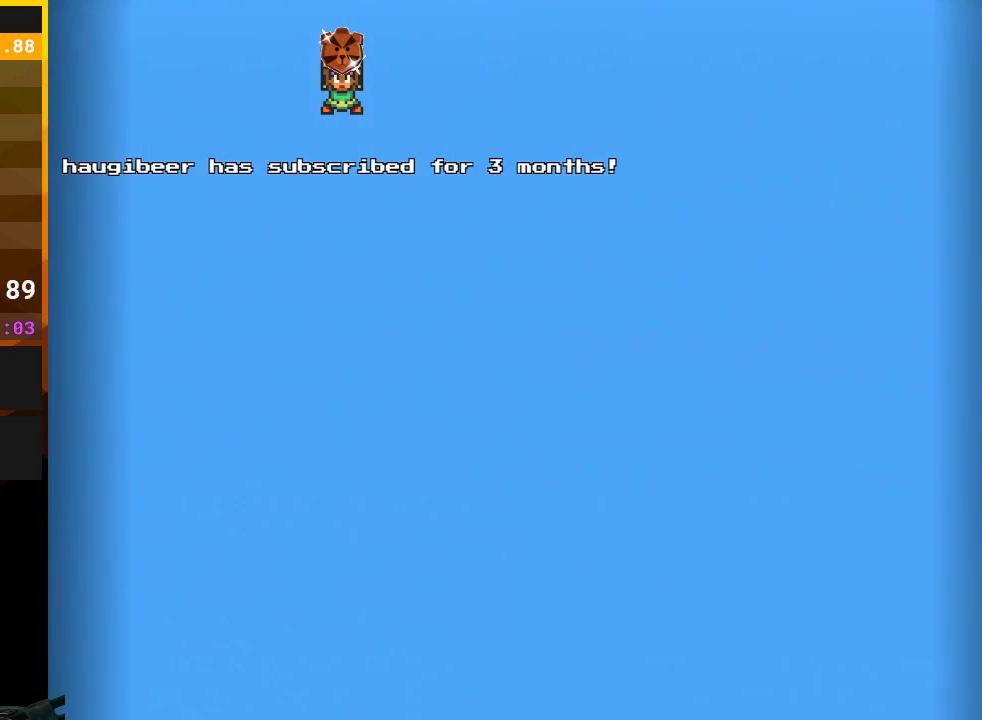
{"buttons": ["B", "DPAD_UP"], "events": []}
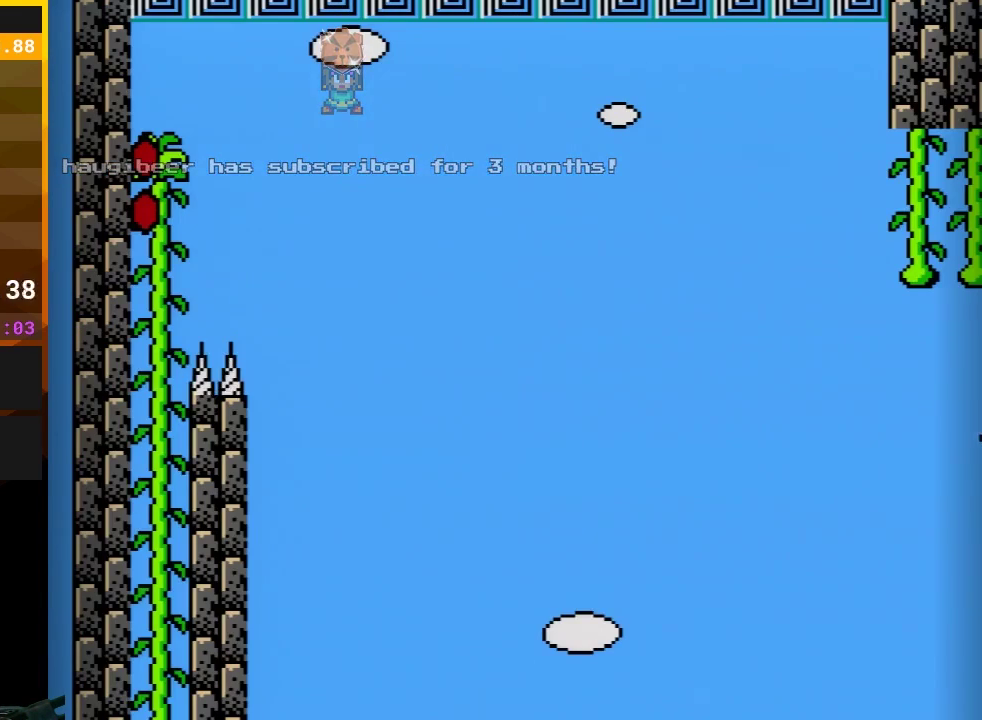
{"buttons": ["B", "DPAD_UP"], "events": []}
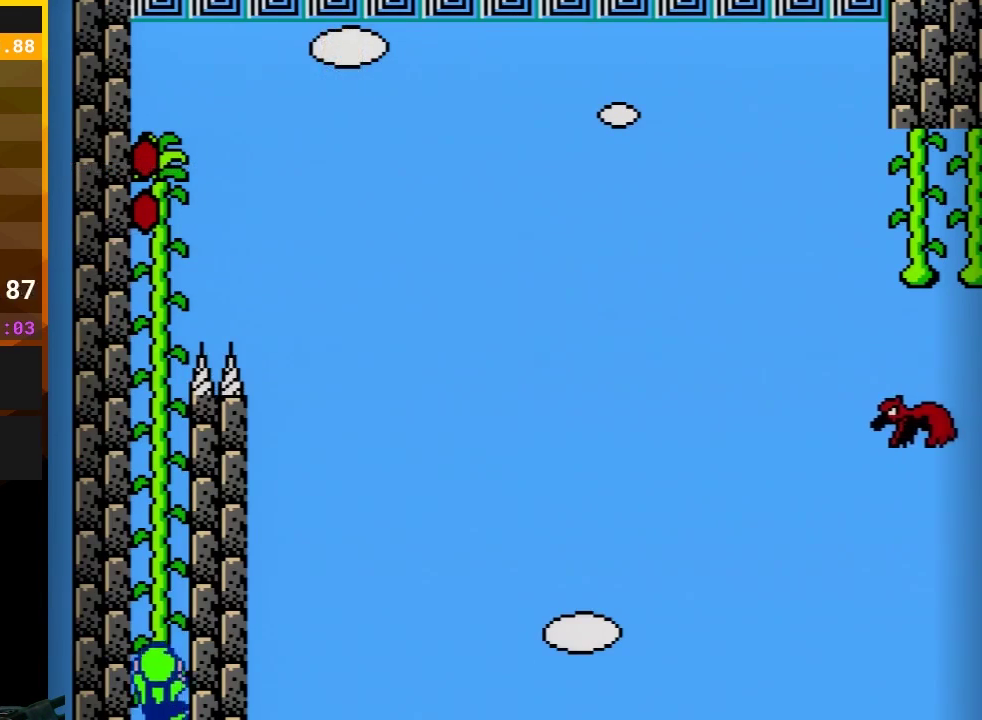
{"buttons": ["B", "DPAD_UP"], "events": []}
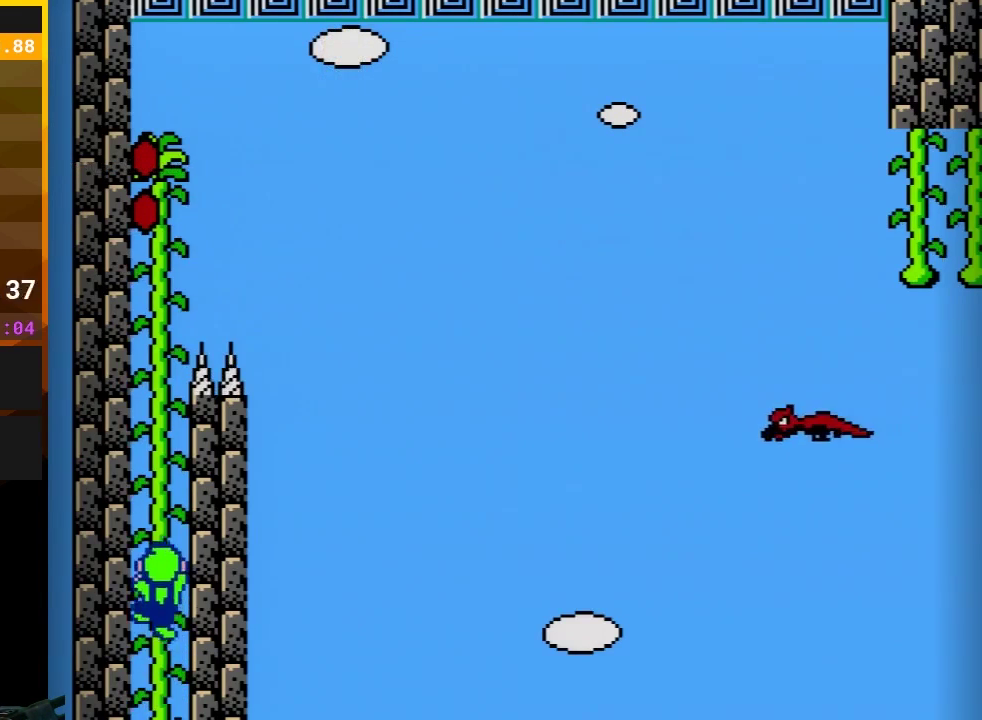
{"buttons": ["B", "DPAD_UP"], "events": []}
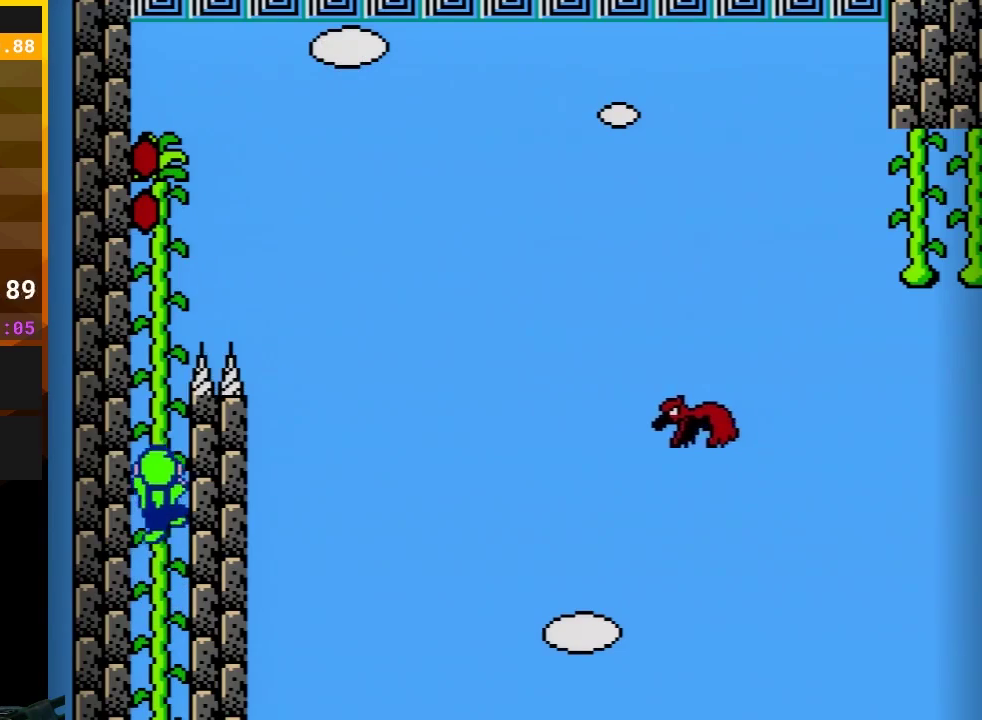
{"buttons": ["B", "DPAD_UP"], "events": []}
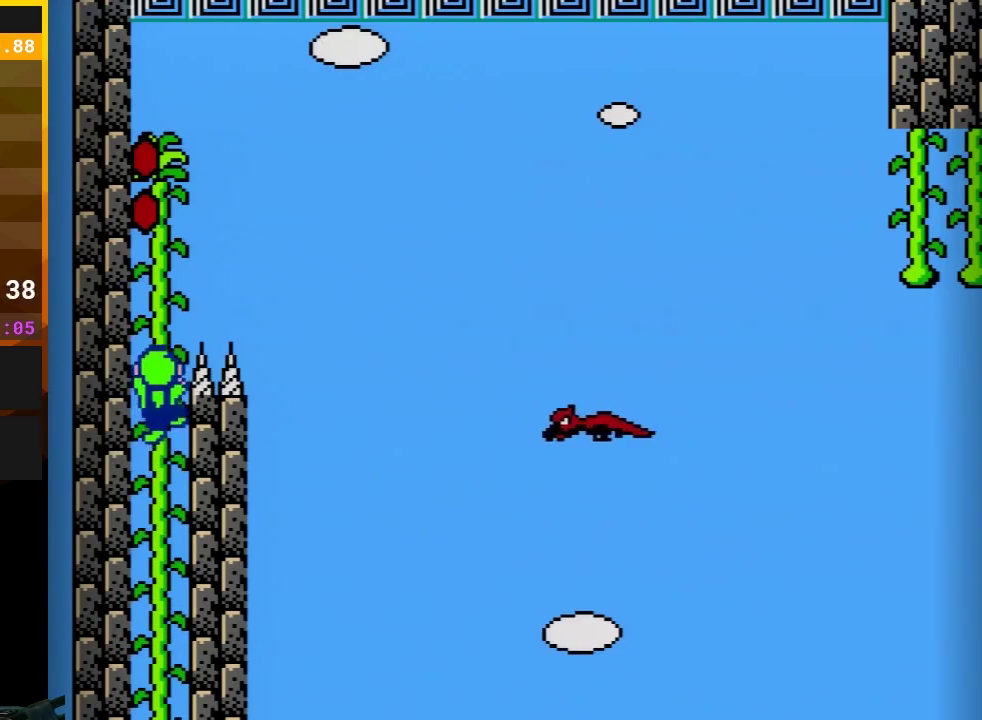
{"buttons": ["B", "DPAD_UP"], "events": []}
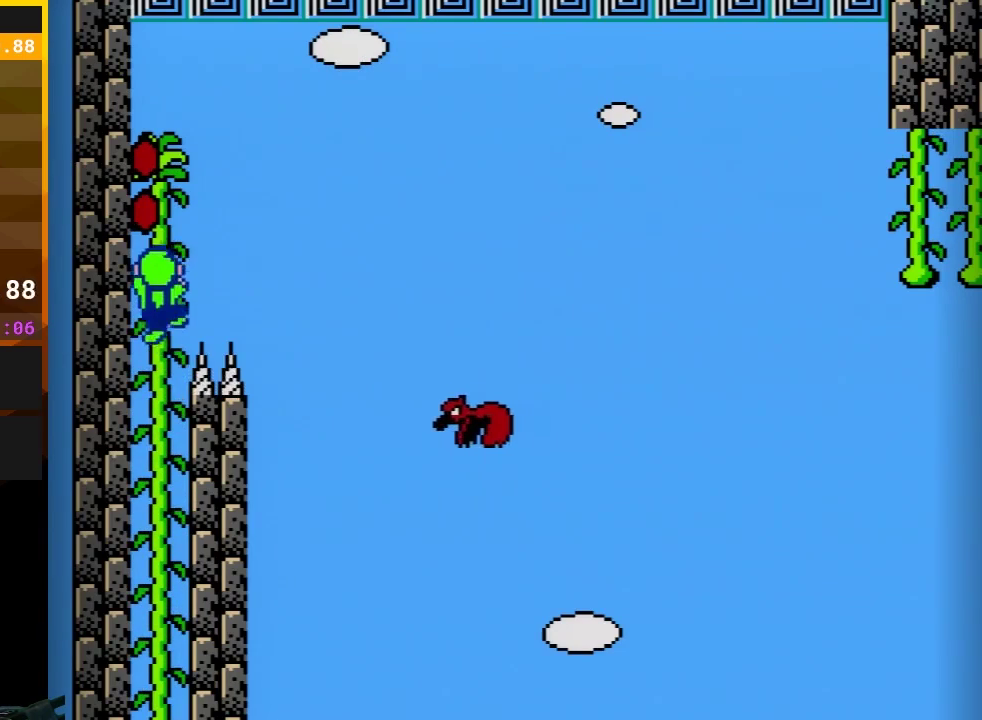
{"buttons": ["B", "DPAD_RIGHT"], "events": [[233, "DPAD_RIGHT", "down"], [283, "DPAD_UP", "up"]]}
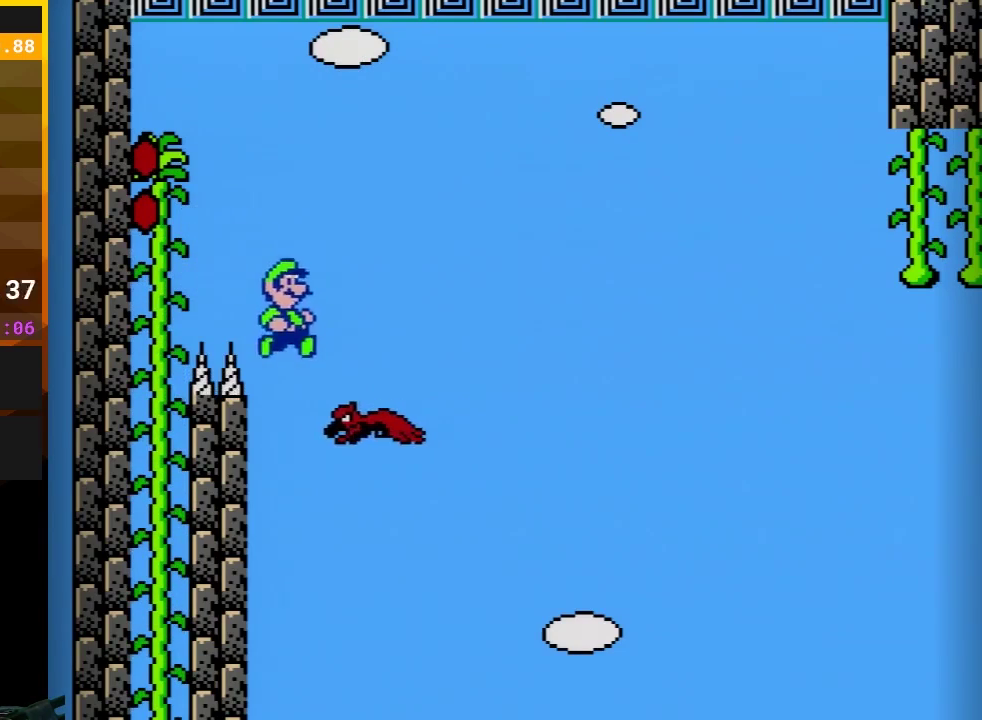
{"buttons": ["A", "B", "DPAD_RIGHT"], "events": [[200, "A", "down"]]}
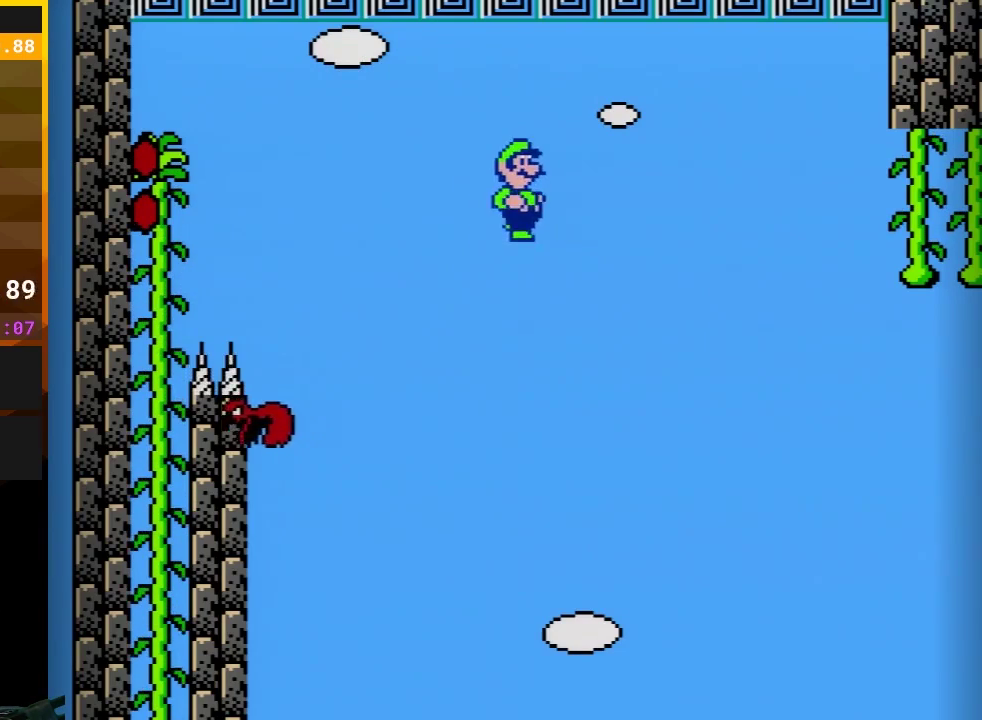
{"buttons": ["A", "B", "DPAD_RIGHT"], "events": []}
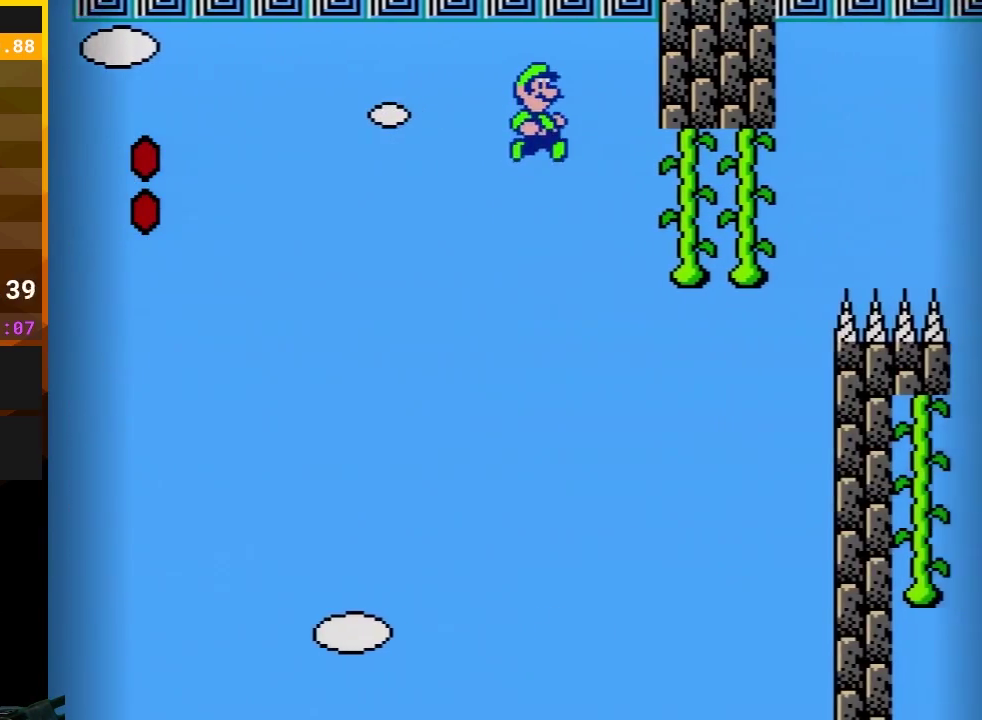
{"buttons": ["B", "DPAD_UP"], "events": [[350, "DPAD_UP", "down"], [417, "DPAD_RIGHT", "up"], [433, "A", "up"]]}
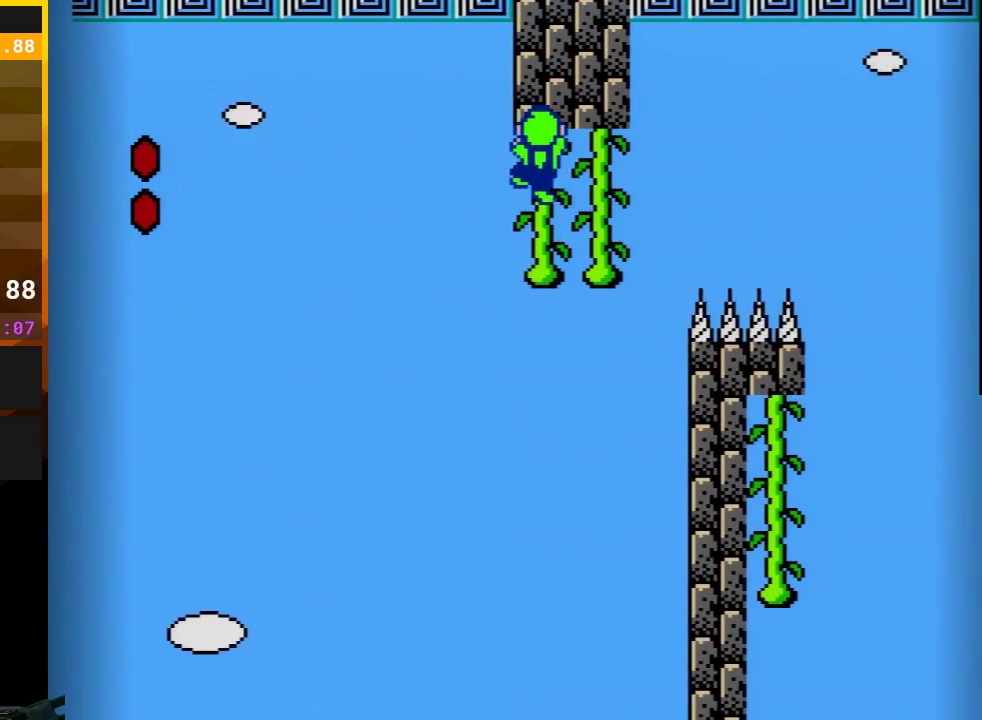
{"buttons": ["B", "DPAD_UP"], "events": [[100, "DPAD_RIGHT", "down"], [167, "DPAD_UP", "up"], [217, "DPAD_UP", "down"], [250, "DPAD_RIGHT", "up"]]}
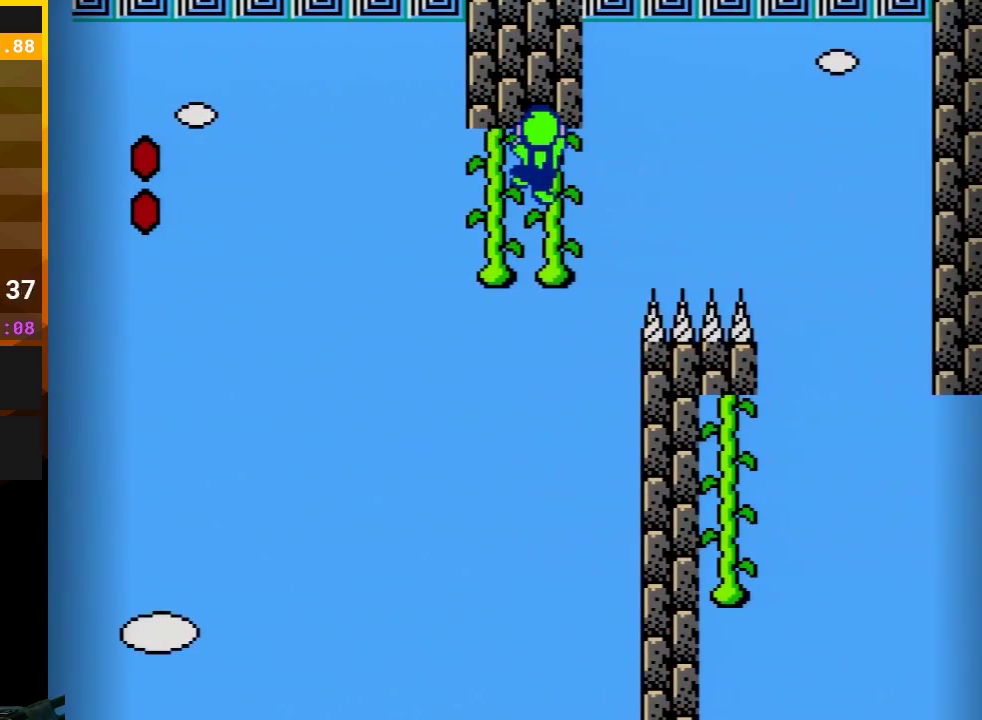
{"buttons": ["B", "DPAD_UP", "DPAD_RIGHT"], "events": [[217, "B", "up"], [283, "B", "down"], [450, "DPAD_RIGHT", "down"]]}
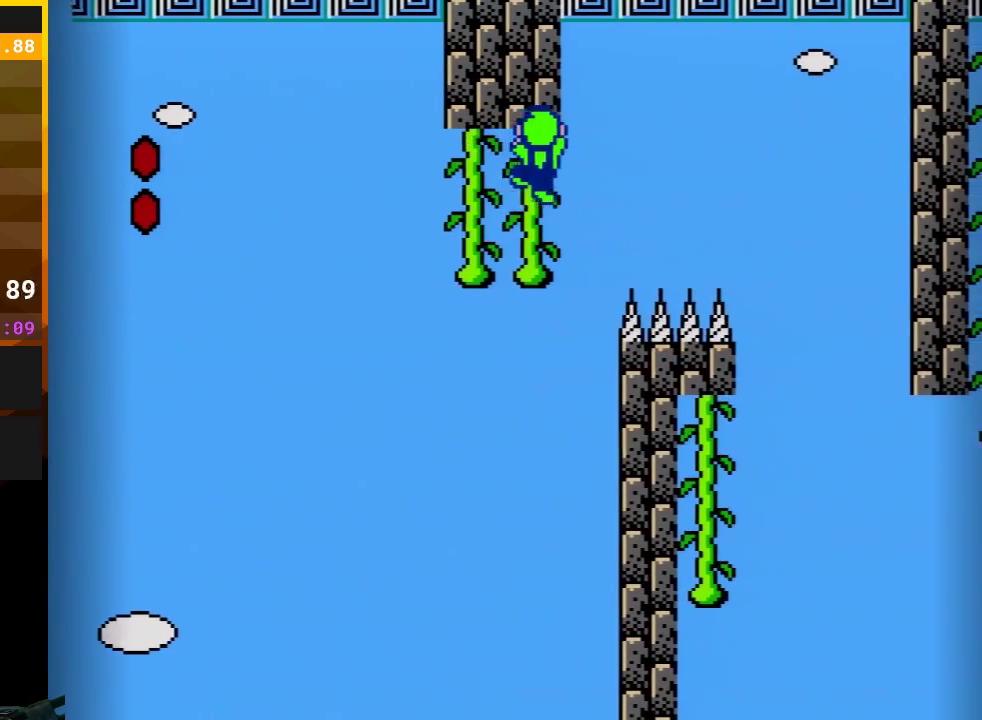
{"buttons": ["A", "B", "DPAD_UP"], "events": [[150, "A", "down"], [500, "DPAD_RIGHT", "up"]]}
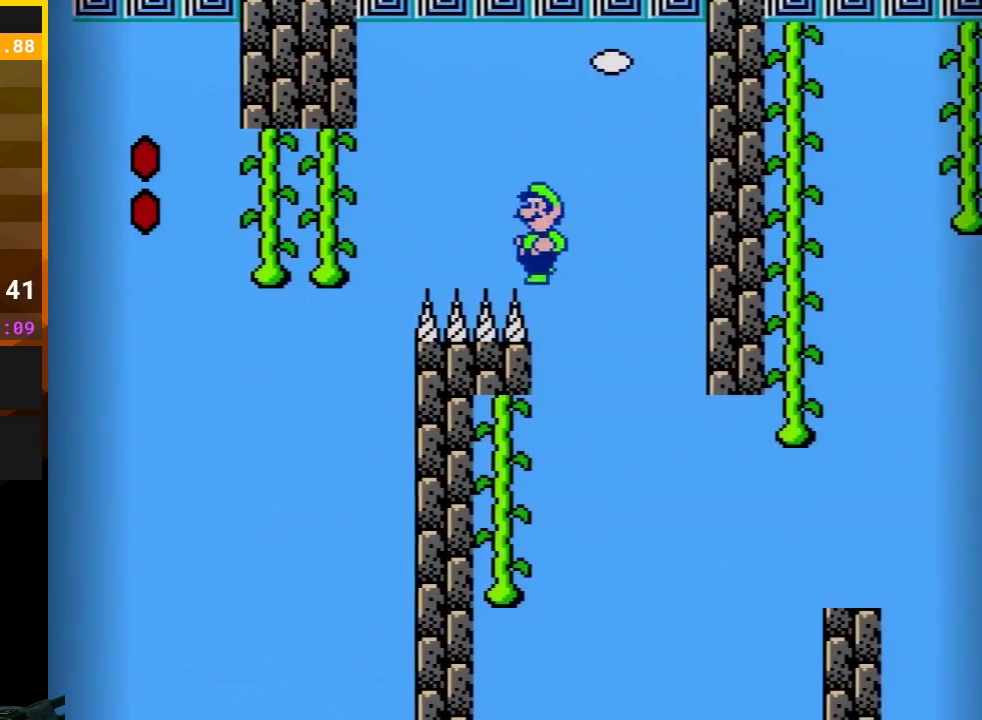
{"buttons": ["A", "B", "DPAD_UP", "DPAD_LEFT"], "events": [[17, "DPAD_LEFT", "down"], [17, "DPAD_UP", "up"], [267, "DPAD_UP", "down"]]}
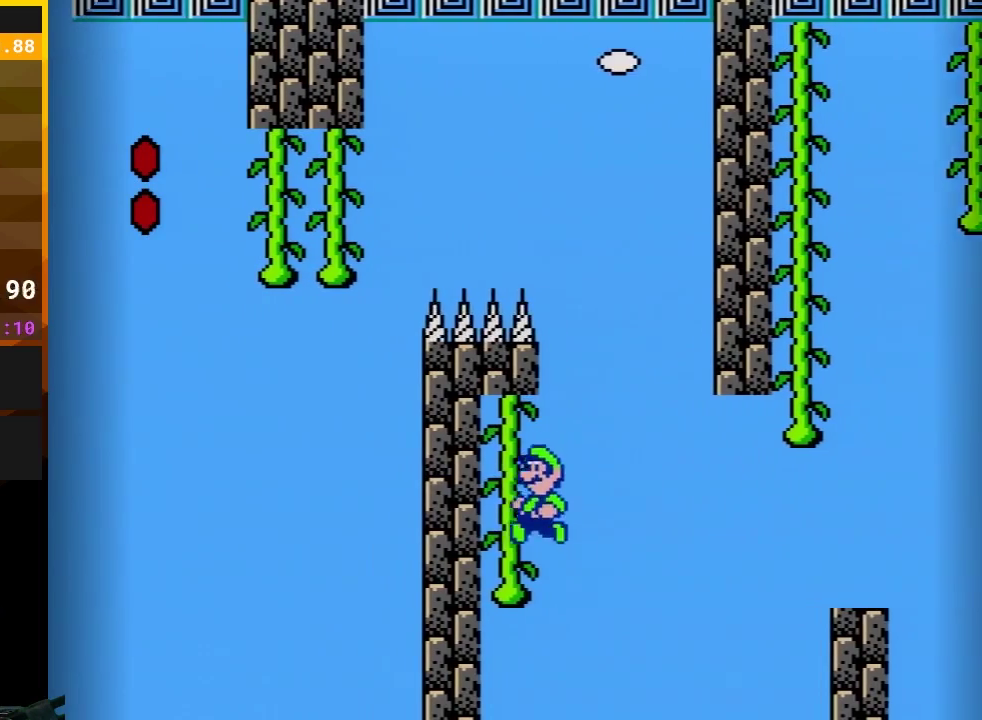
{"buttons": ["B", "DPAD_UP"], "events": [[200, "A", "up"], [367, "DPAD_LEFT", "up"]]}
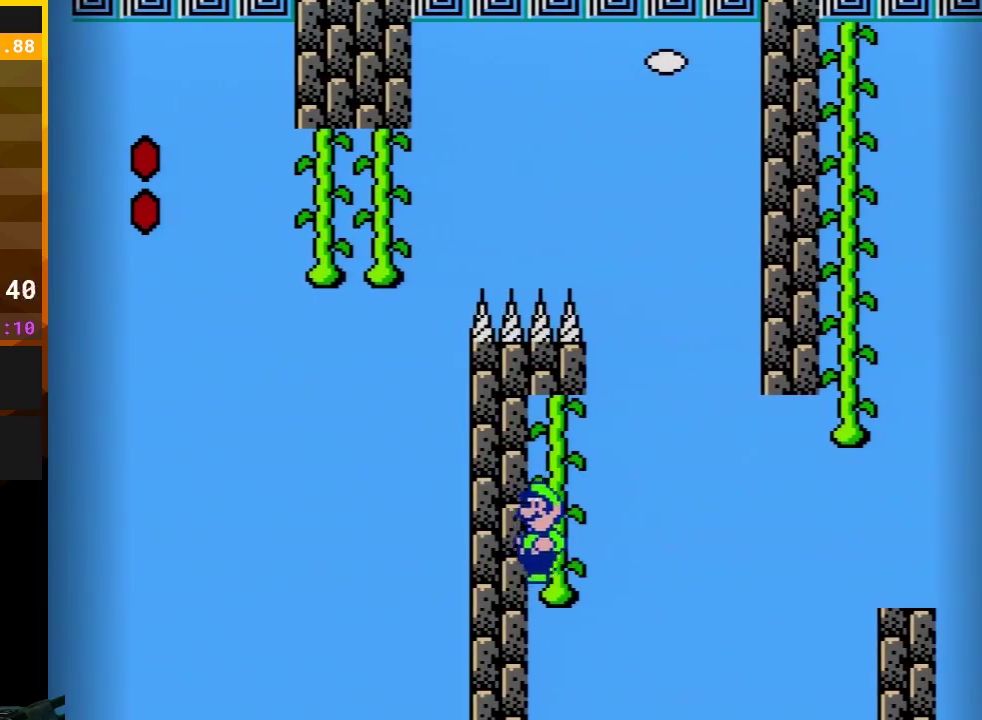
{"buttons": ["B", "DPAD_UP"], "events": [[150, "DPAD_RIGHT", "down"], [200, "DPAD_RIGHT", "up"]]}